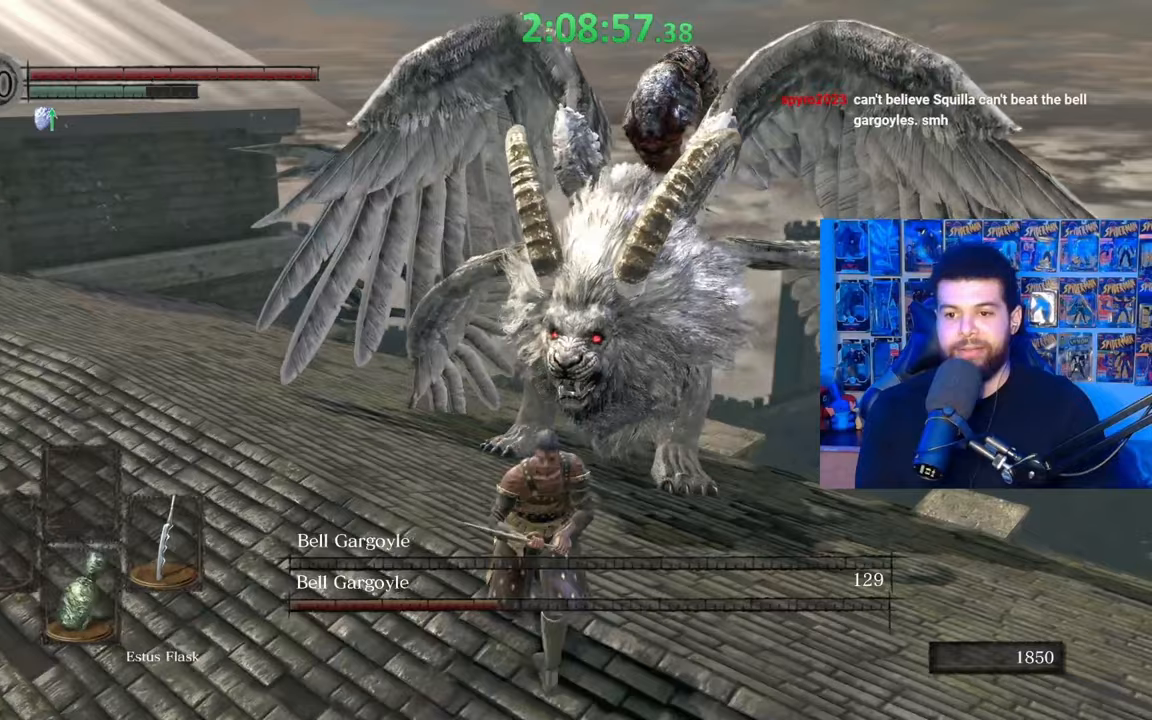
Gameplay with a controller (Xbox layout); each line is a JSON object with the inputs held at the frame after it. "events" lists button and stick changes between this image and that frame as [ms after this image, input, new state], when the widget could be followed in between.
{"buttons": [], "left_stick": "right", "right_stick": "center", "events": [[17, "left_stick", "left"], [100, "left_stick", "down"], [200, "left_stick", "right"], [250, "left_stick", "up"], [317, "left_stick", "left"], [400, "left_stick", "down"], [467, "left_stick", "right"]]}
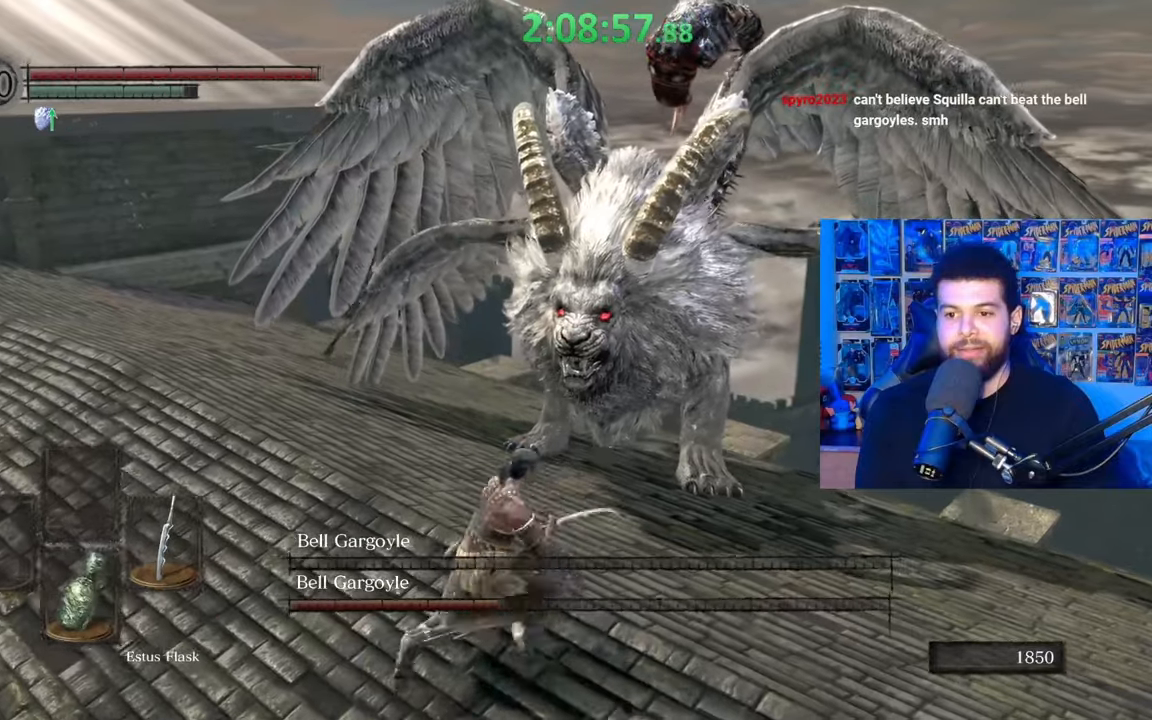
{"buttons": [], "left_stick": "left", "right_stick": "center", "events": [[50, "left_stick", "up"], [167, "left_stick", "down-left"], [217, "right_stick", "up"], [267, "left_stick", "right"], [350, "left_stick", "up"], [367, "right_stick", "center"], [467, "left_stick", "left"]]}
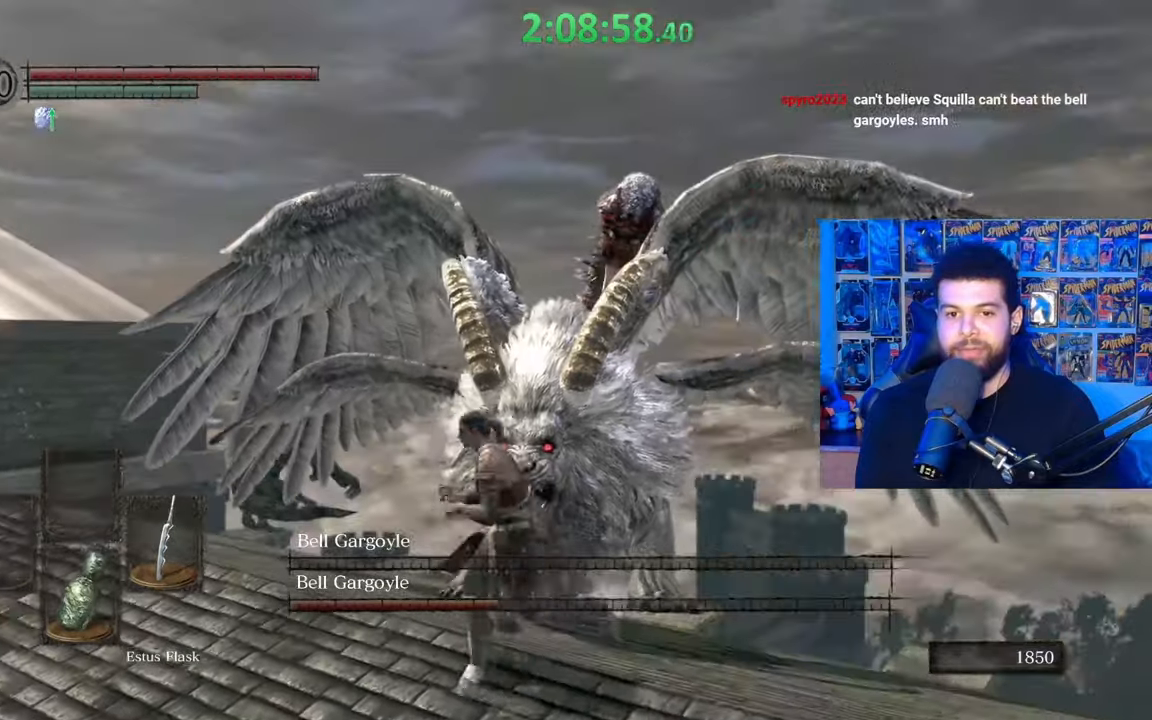
{"buttons": [], "left_stick": "up", "right_stick": "down-right", "events": [[50, "left_stick", "center"], [317, "left_stick", "up-right"], [367, "right_stick", "down"], [417, "left_stick", "up"], [500, "right_stick", "down-right"]]}
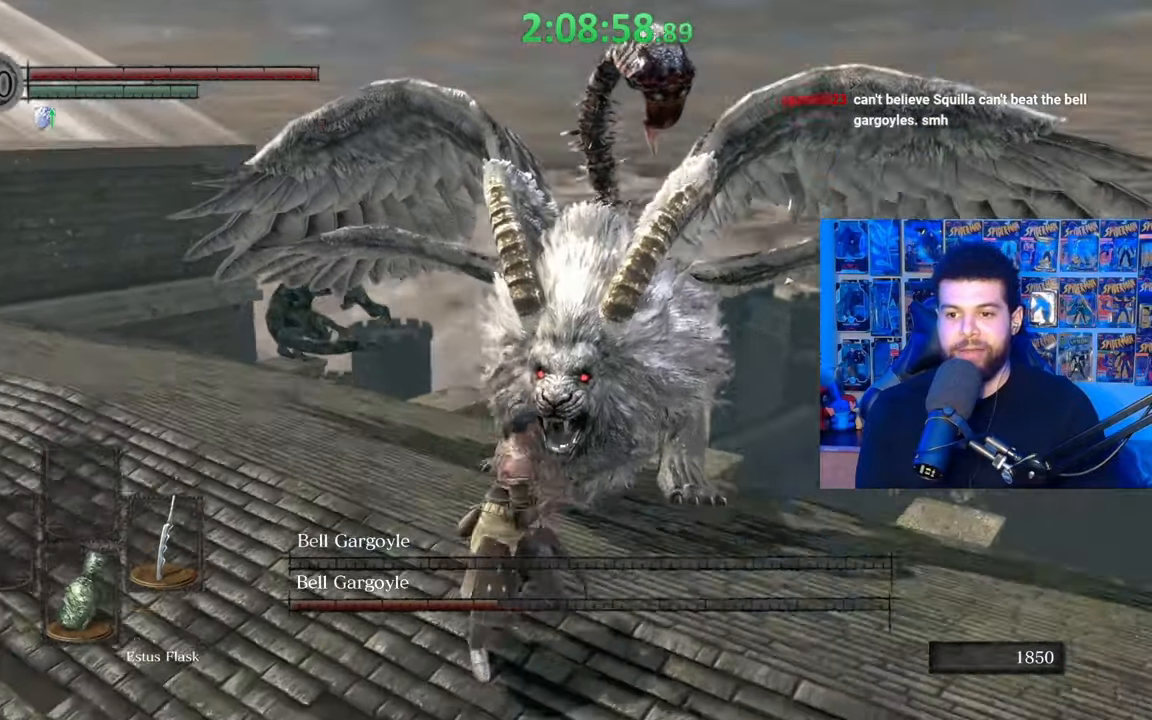
{"buttons": [], "left_stick": "center", "right_stick": "up", "events": [[17, "right_stick", "center"], [117, "right_stick", "right"], [200, "right_stick", "center"], [317, "left_stick", "center"], [400, "right_stick", "up"]]}
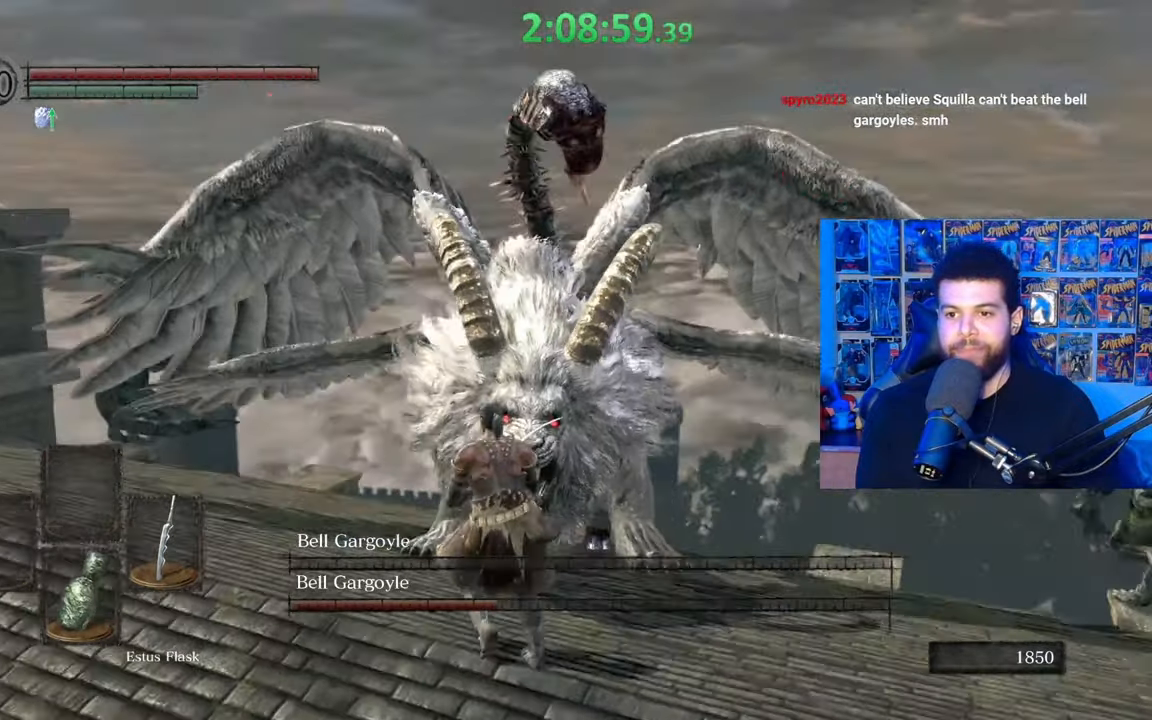
{"buttons": [], "left_stick": "down-left", "right_stick": "right", "events": [[17, "right_stick", "center"], [367, "left_stick", "down-left"], [417, "right_stick", "right"]]}
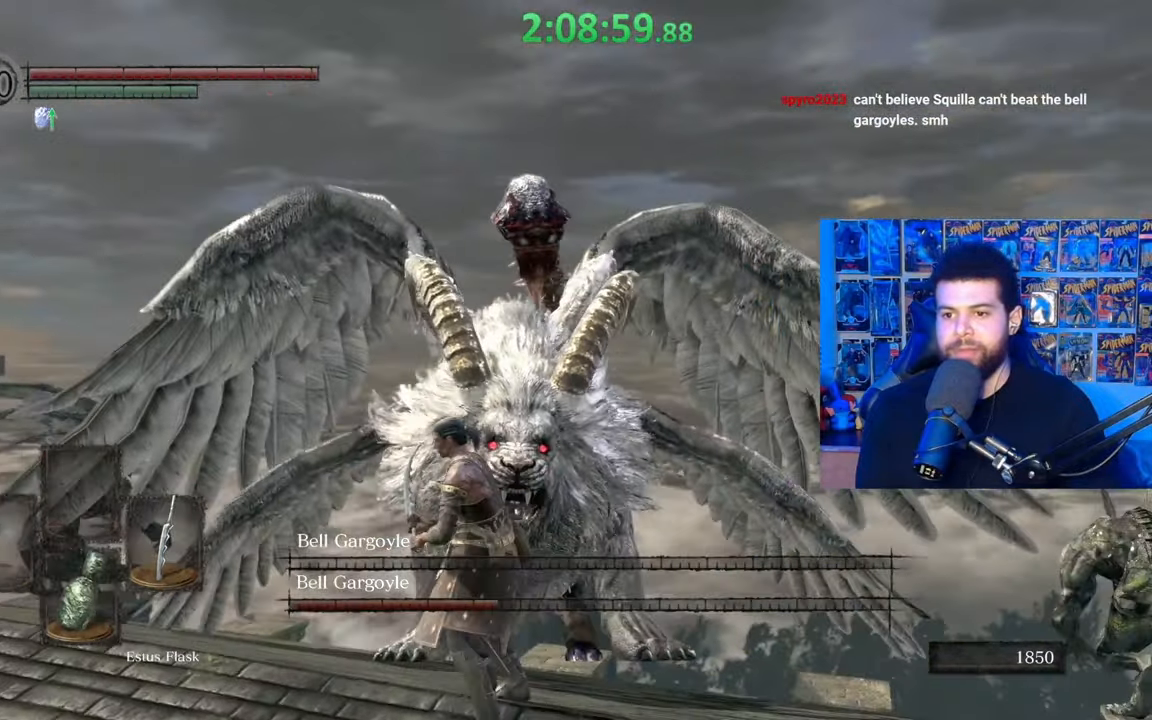
{"buttons": [], "left_stick": "left", "right_stick": "right", "events": [[217, "left_stick", "left"]]}
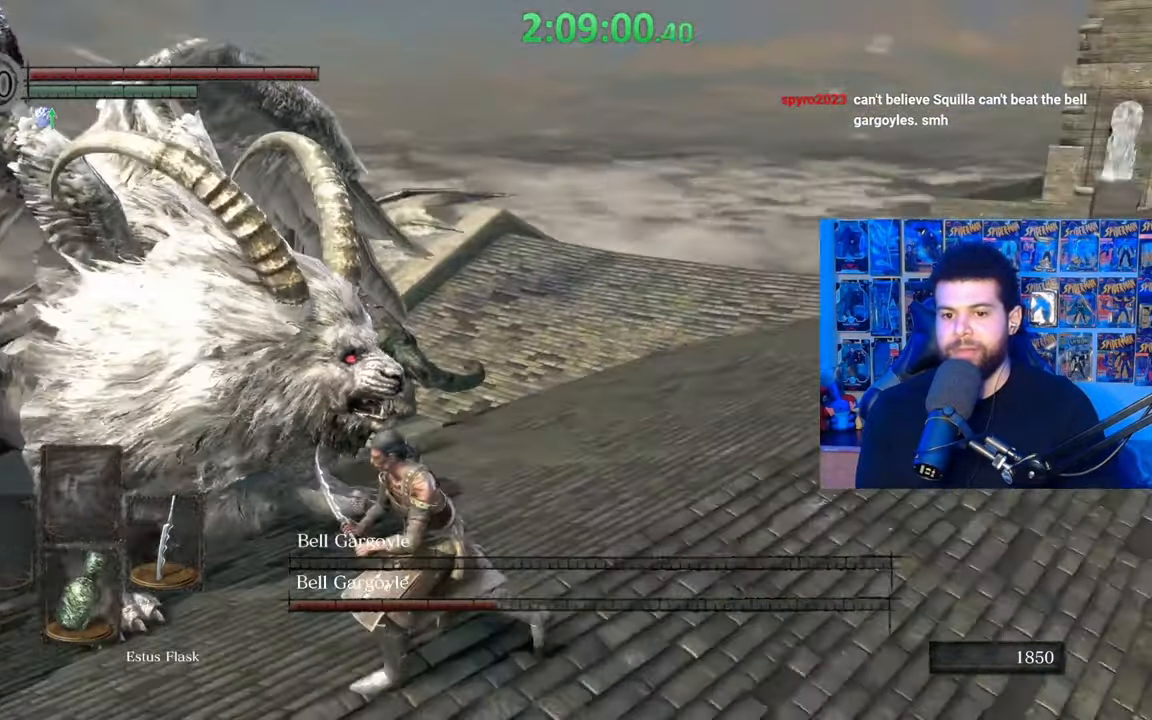
{"buttons": [], "left_stick": "left", "right_stick": "center", "events": [[117, "right_stick", "center"], [217, "right_stick", "up"], [317, "right_stick", "left"], [367, "right_stick", "center"]]}
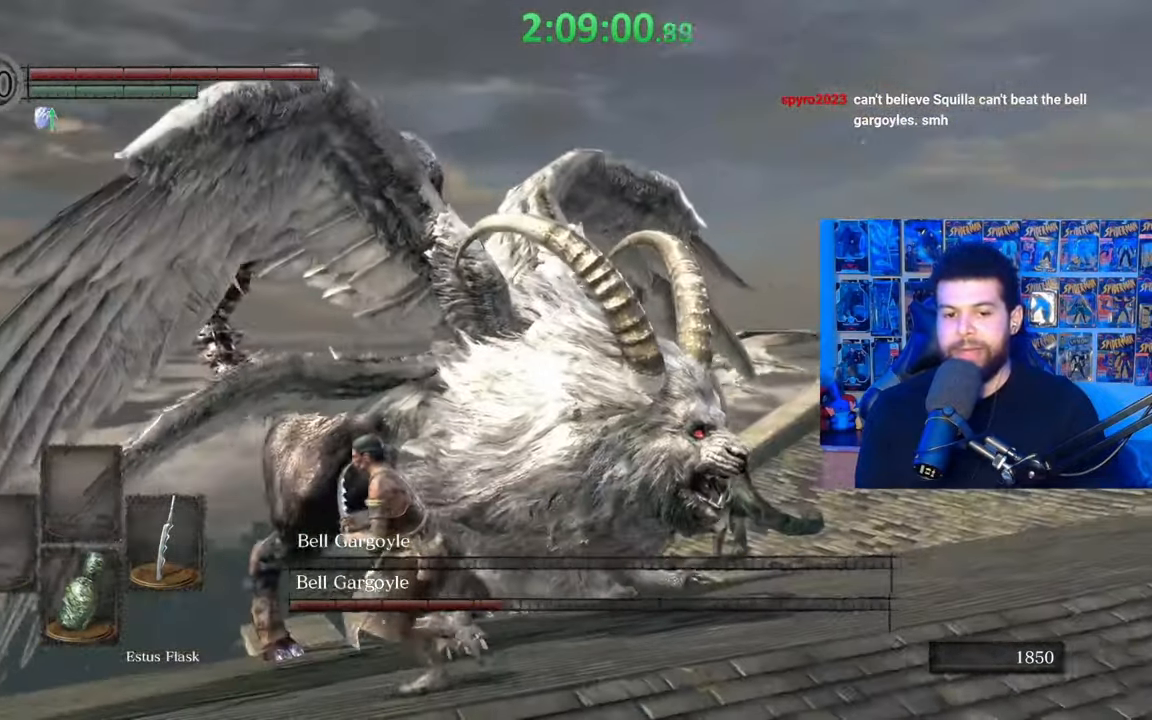
{"buttons": [], "left_stick": "up-left", "right_stick": "right", "events": [[200, "left_stick", "up-left"], [200, "right_stick", "right"]]}
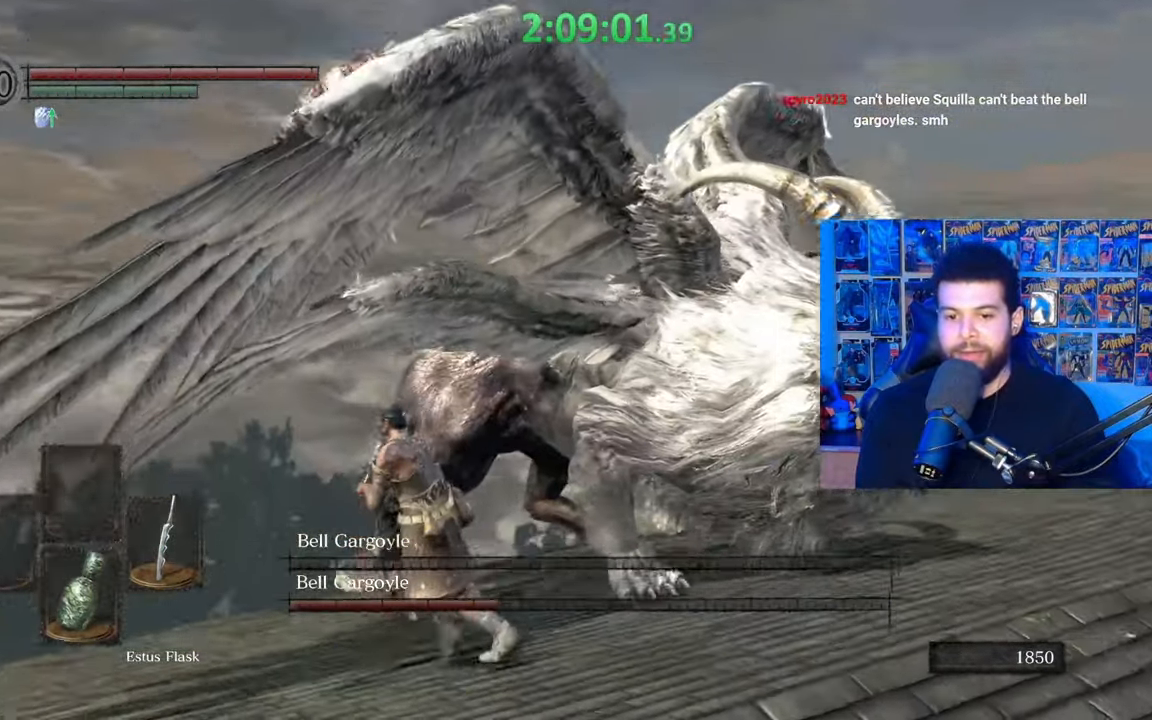
{"buttons": [], "left_stick": "up-left", "right_stick": "right", "events": []}
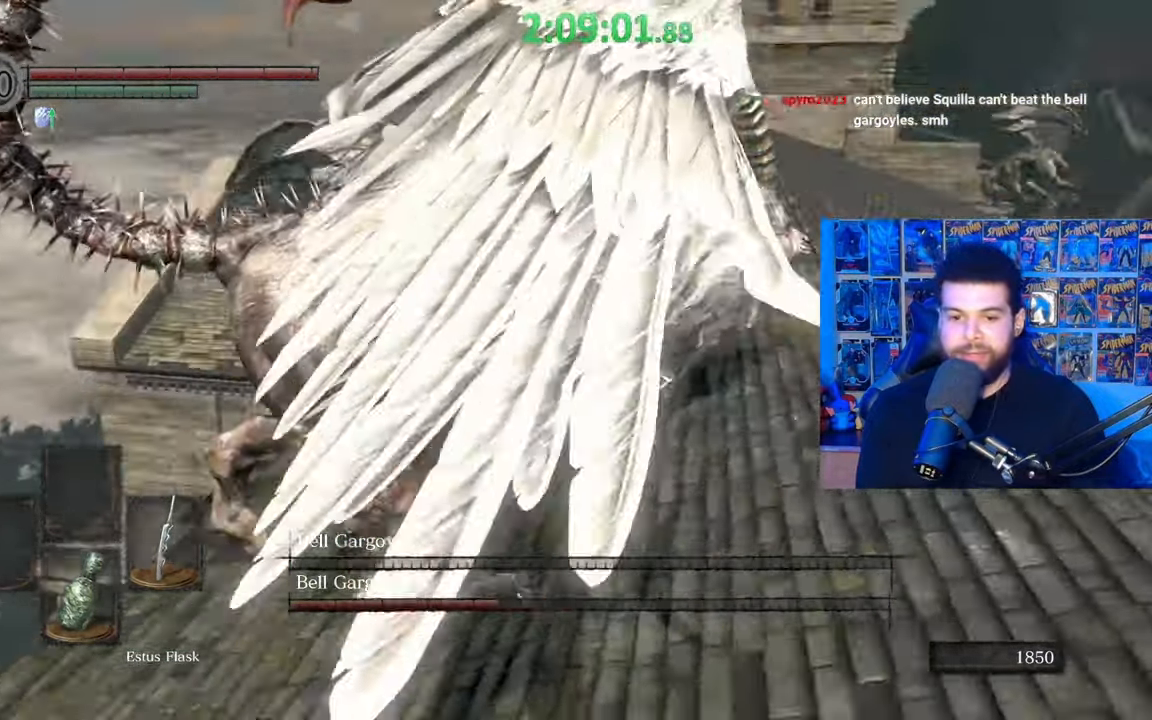
{"buttons": [], "left_stick": "up-left", "right_stick": "center", "events": [[50, "left_stick", "left"], [50, "right_stick", "center"], [367, "left_stick", "up-left"]]}
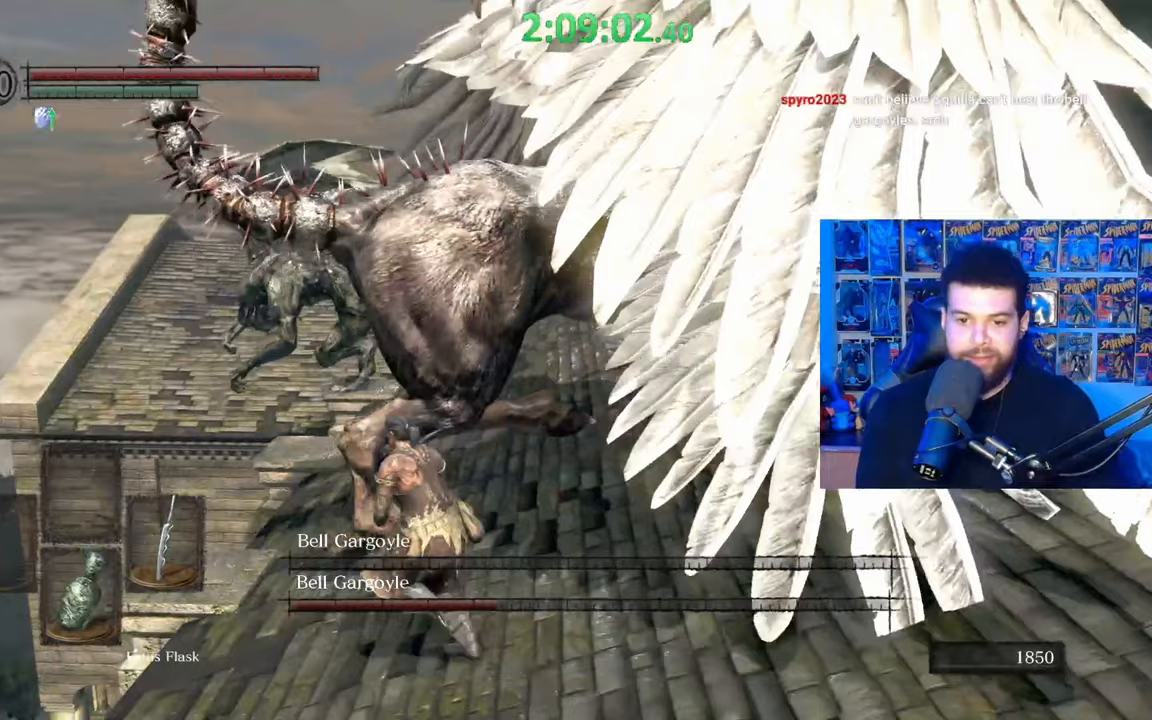
{"buttons": [], "left_stick": "center", "right_stick": "center", "events": [[17, "left_stick", "center"]]}
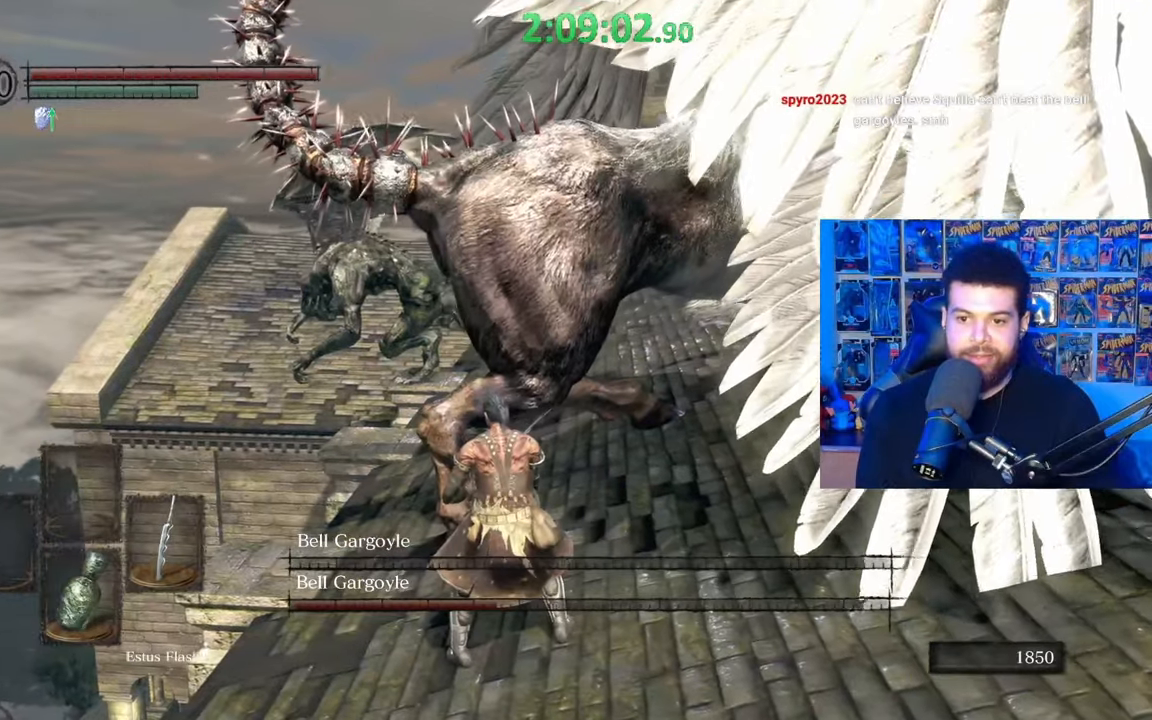
{"buttons": [], "left_stick": "center", "right_stick": "center", "events": [[200, "left_stick", "down"], [317, "START", "down"], [350, "left_stick", "center"], [450, "START", "up"]]}
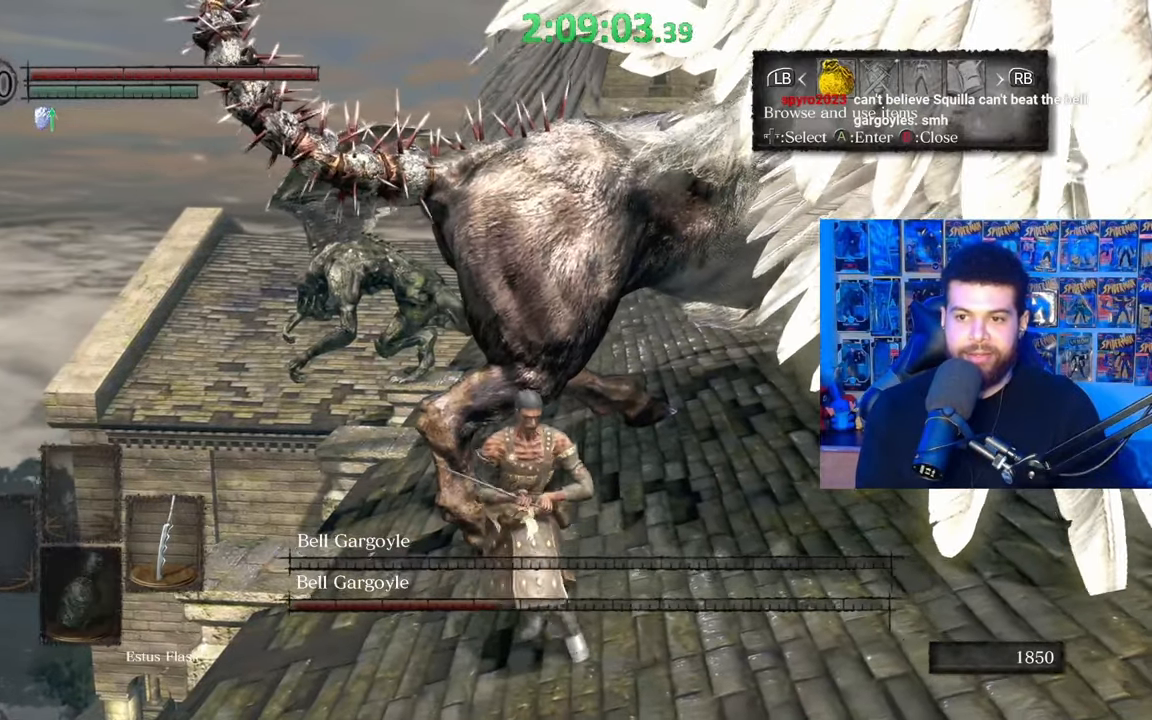
{"buttons": [], "left_stick": "center", "right_stick": "center", "events": [[67, "DPAD_RIGHT", "down"], [167, "A", "down"], [167, "DPAD_RIGHT", "up"], [250, "A", "up"]]}
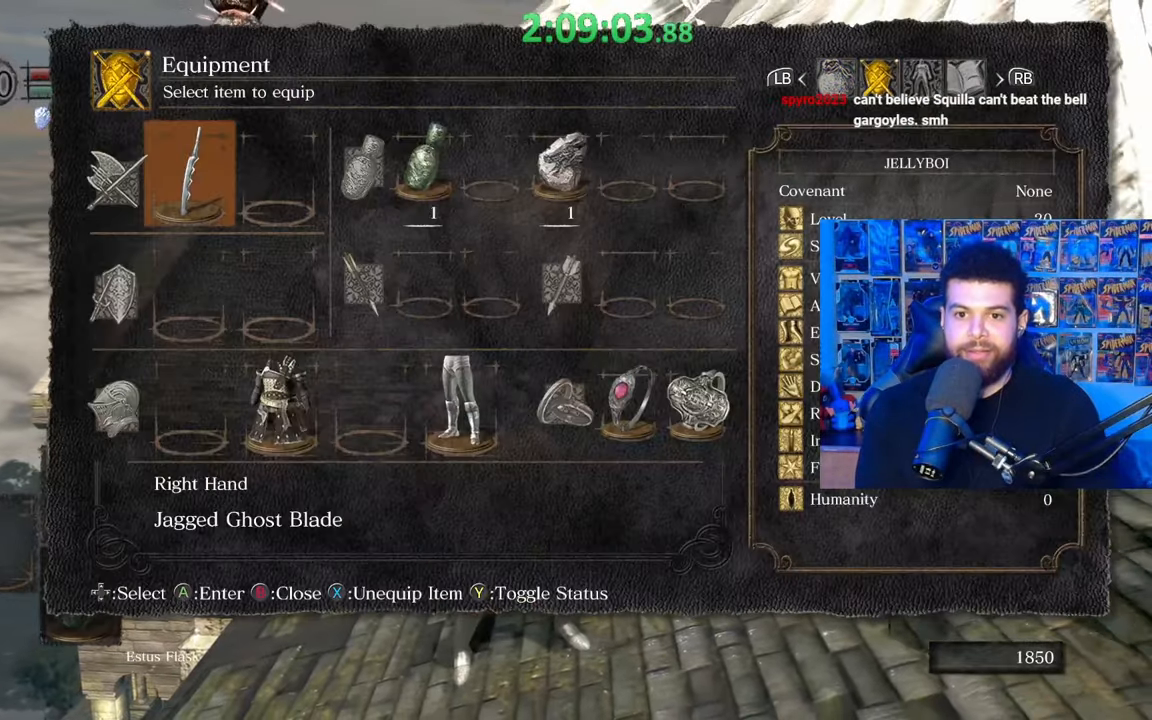
{"buttons": [], "left_stick": "center", "right_stick": "center", "events": [[267, "A", "down"], [350, "A", "up"]]}
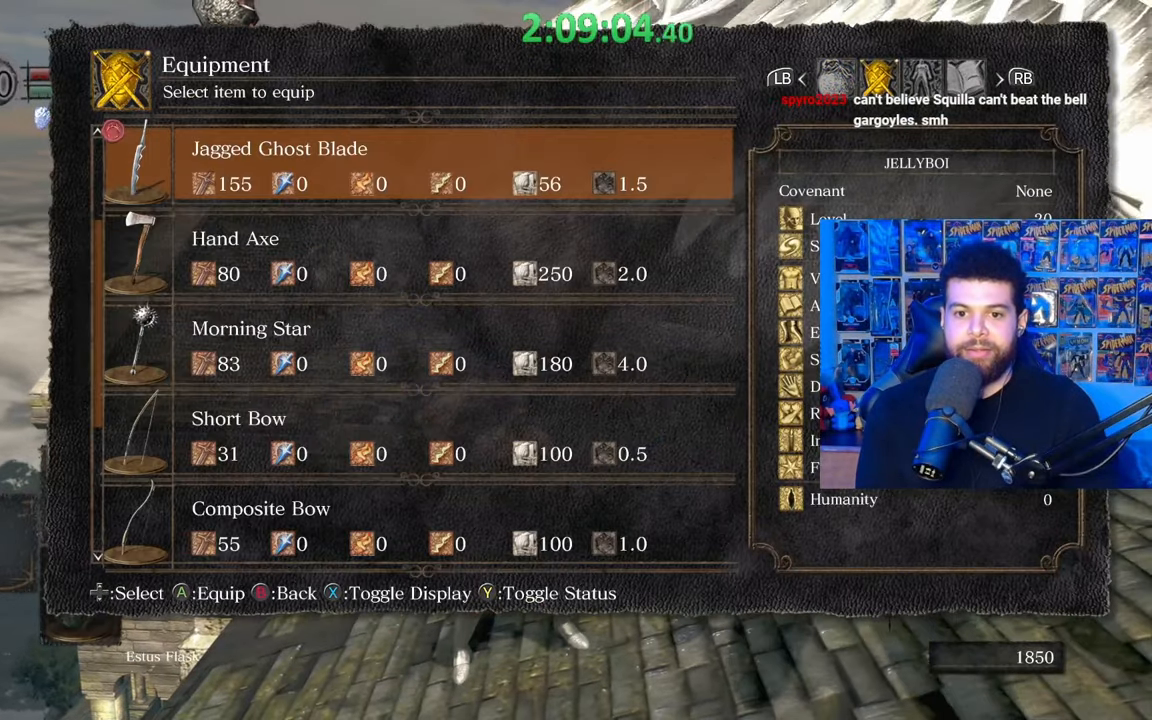
{"buttons": [], "left_stick": "center", "right_stick": "center", "events": [[100, "DPAD_UP", "down"], [217, "DPAD_UP", "up"]]}
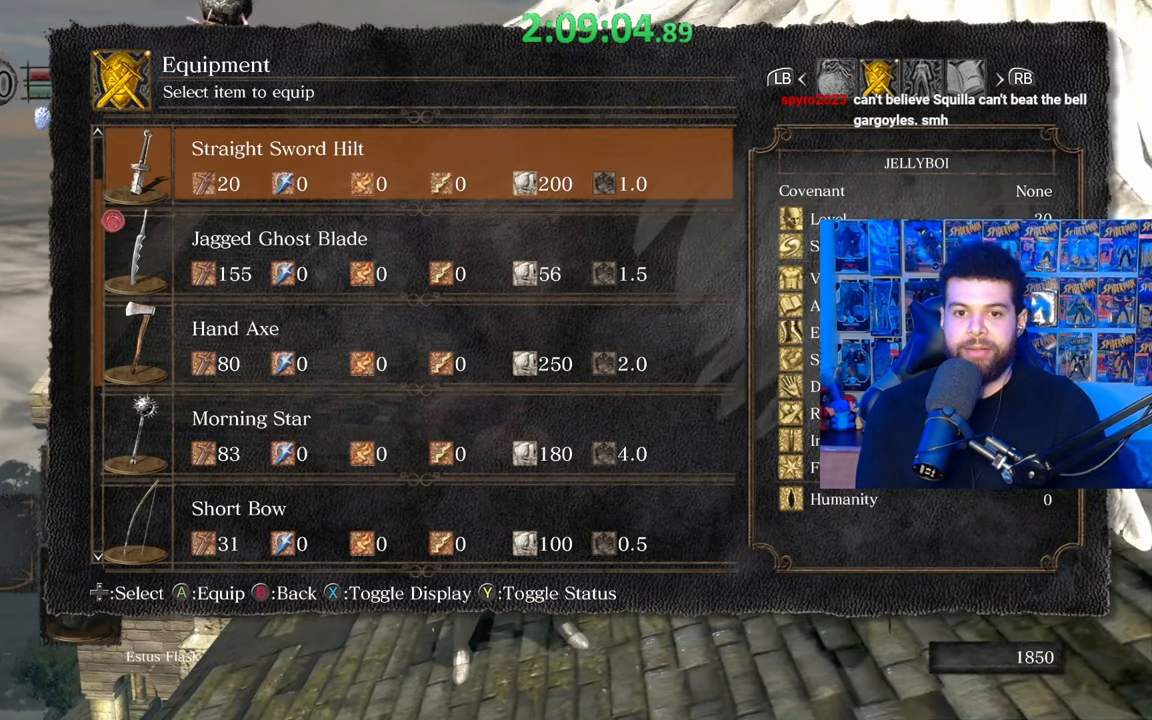
{"buttons": [], "left_stick": "center", "right_stick": "center", "events": [[17, "DPAD_DOWN", "down"], [167, "DPAD_DOWN", "up"]]}
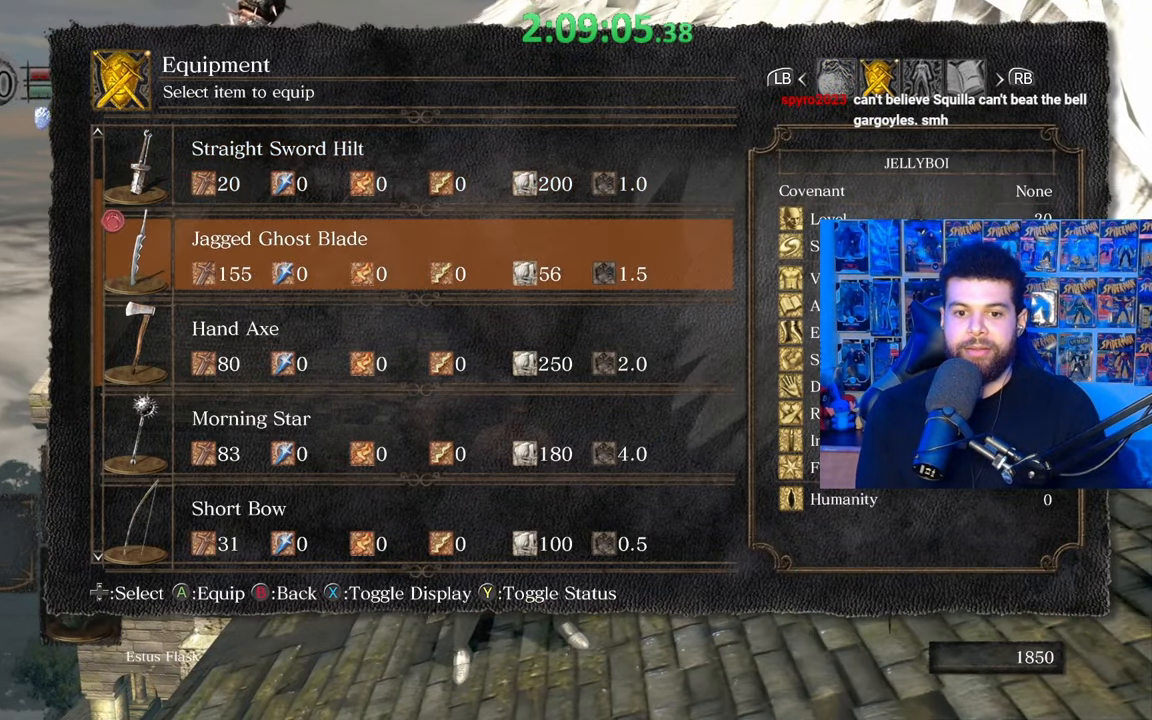
{"buttons": ["DPAD_DOWN"], "left_stick": "center", "right_stick": "center", "events": [[100, "DPAD_DOWN", "down"], [217, "DPAD_DOWN", "up"], [300, "DPAD_DOWN", "down"]]}
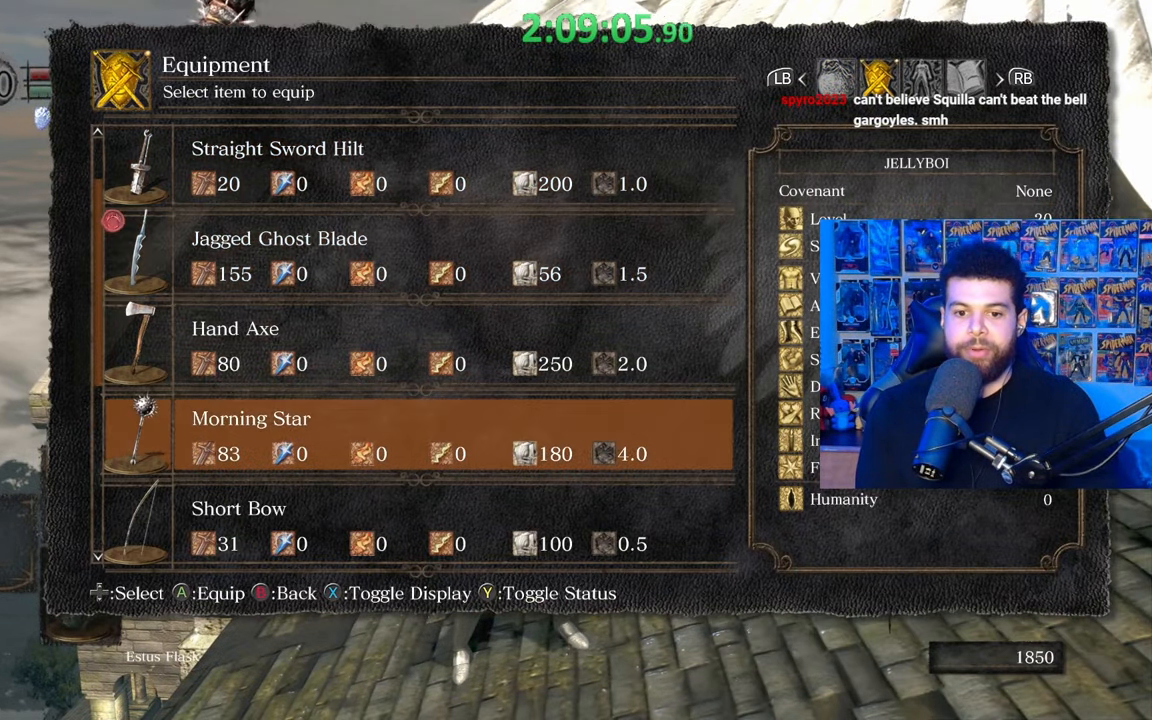
{"buttons": ["DPAD_DOWN"], "left_stick": "center", "right_stick": "center", "events": [[50, "DPAD_DOWN", "up"], [117, "DPAD_DOWN", "down"], [217, "DPAD_DOWN", "up"], [267, "DPAD_DOWN", "down"], [367, "DPAD_DOWN", "up"], [450, "DPAD_DOWN", "down"]]}
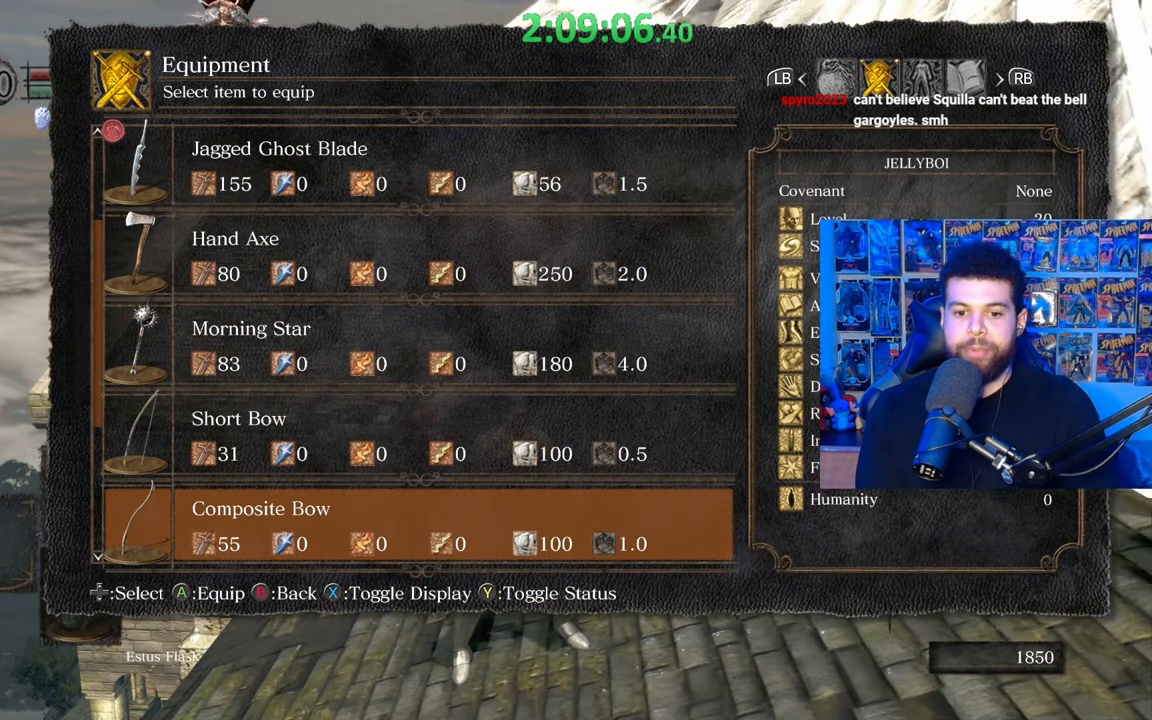
{"buttons": ["DPAD_DOWN"], "left_stick": "center", "right_stick": "center", "events": [[50, "DPAD_DOWN", "up"], [117, "DPAD_DOWN", "down"], [250, "DPAD_DOWN", "up"], [300, "DPAD_DOWN", "down"], [417, "DPAD_DOWN", "up"], [500, "DPAD_DOWN", "down"]]}
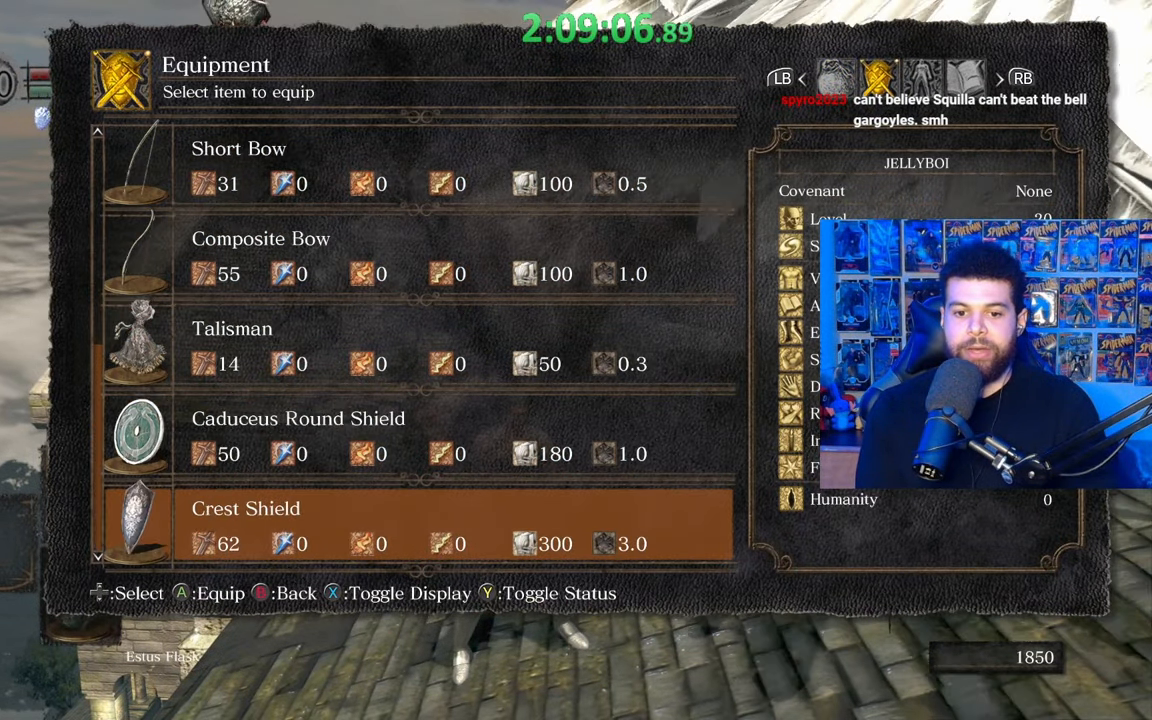
{"buttons": [], "left_stick": "center", "right_stick": "center", "events": [[117, "DPAD_DOWN", "up"], [167, "DPAD_DOWN", "down"], [300, "DPAD_DOWN", "up"]]}
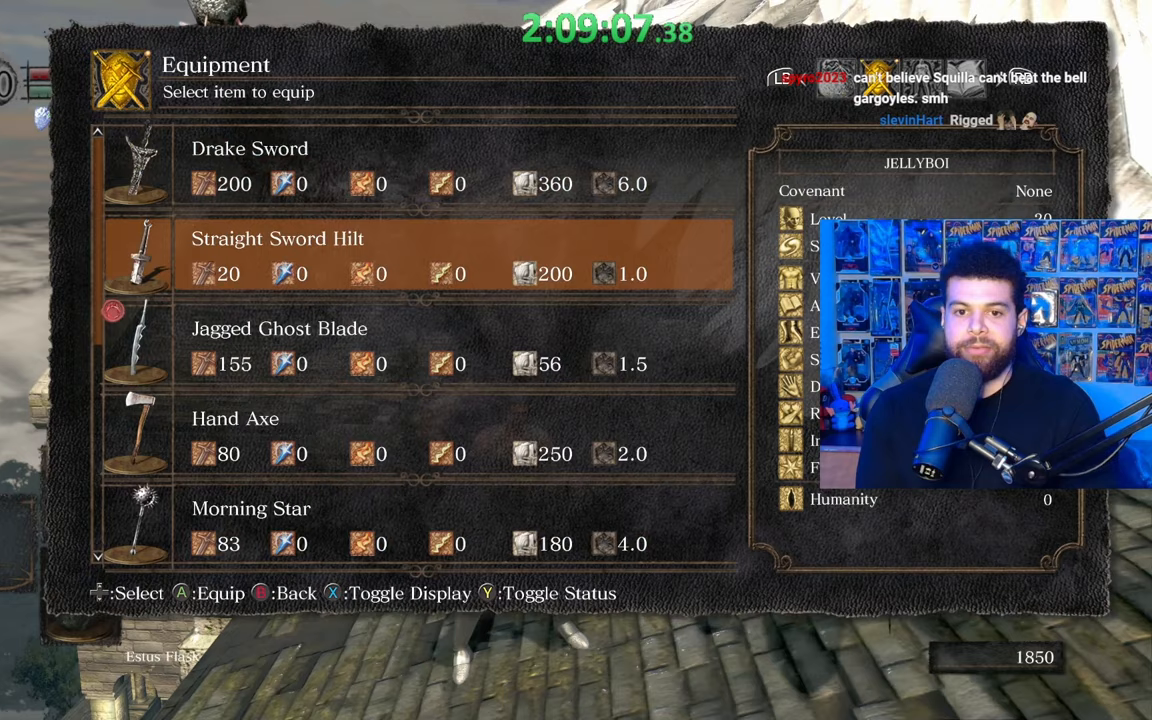
{"buttons": [], "left_stick": "center", "right_stick": "center", "events": []}
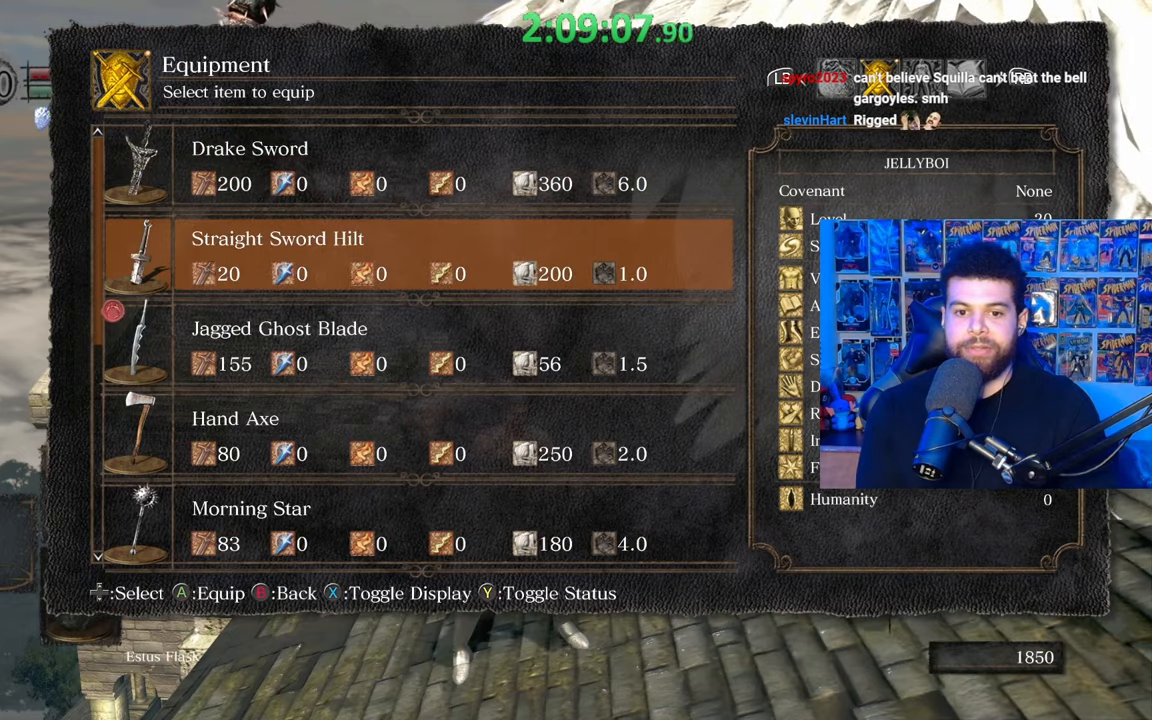
{"buttons": ["A"], "left_stick": "center", "right_stick": "center", "events": [[167, "DPAD_UP", "down"], [300, "DPAD_UP", "up"], [400, "A", "down"]]}
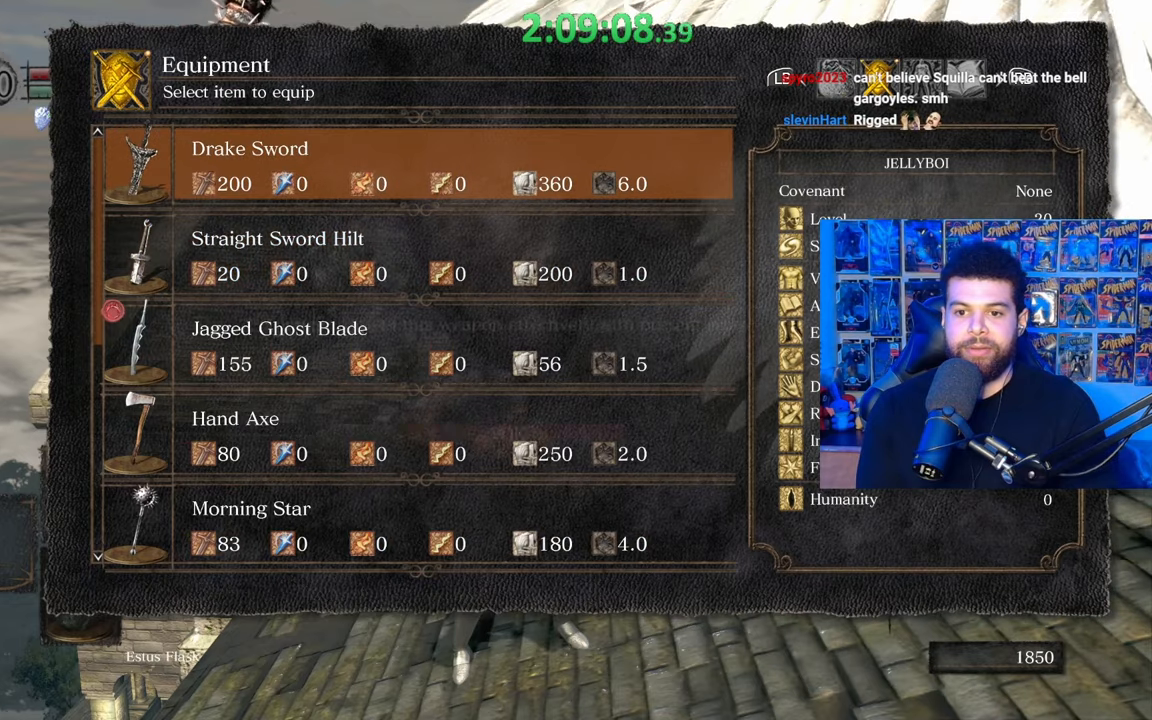
{"buttons": [], "left_stick": "center", "right_stick": "center", "events": [[17, "A", "up"]]}
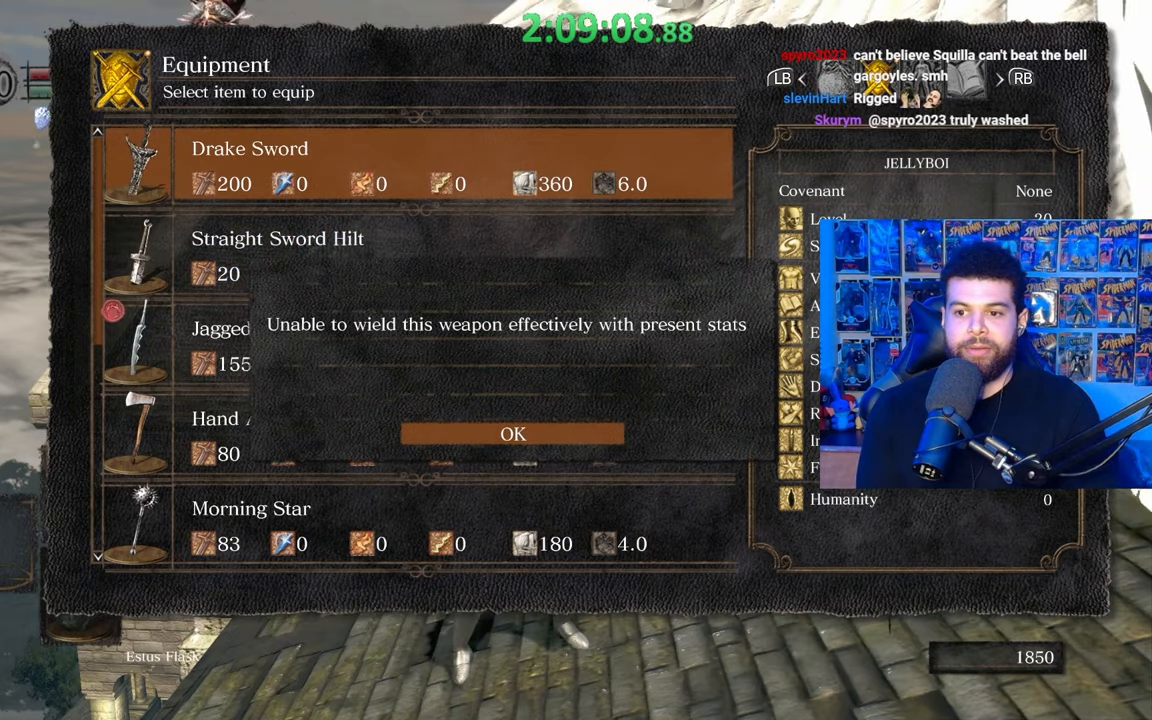
{"buttons": [], "left_stick": "center", "right_stick": "center", "events": [[50, "A", "down"], [150, "A", "up"]]}
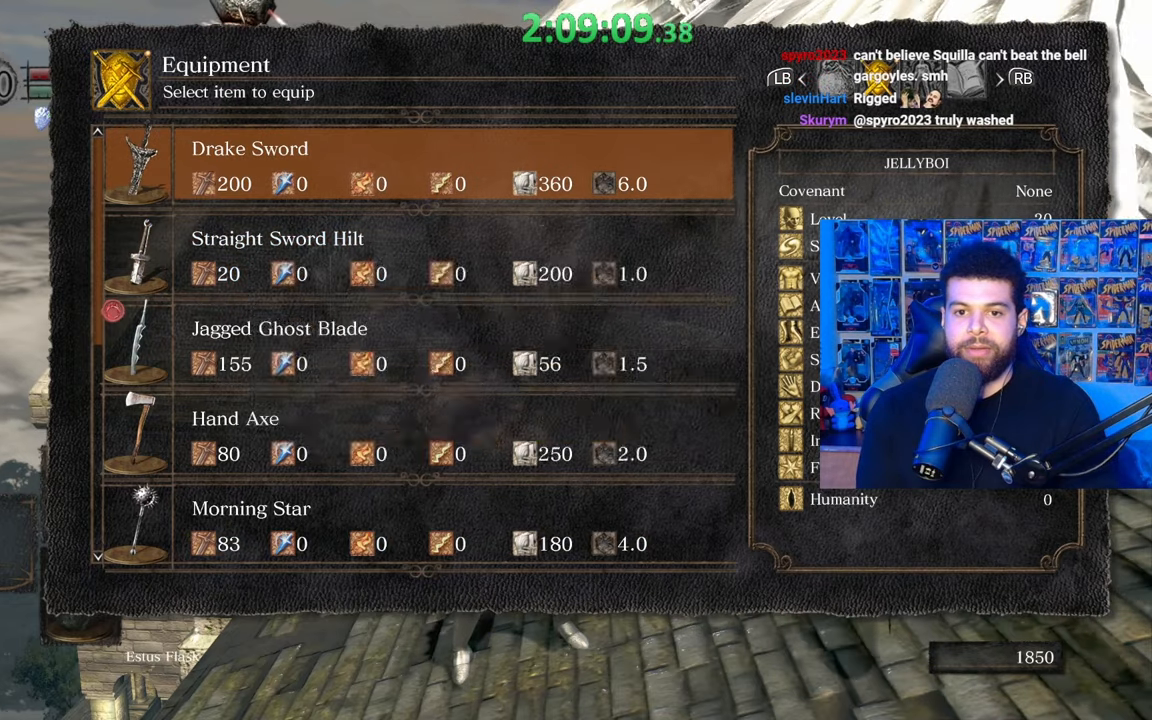
{"buttons": [], "left_stick": "center", "right_stick": "center", "events": [[267, "A", "down"], [367, "A", "up"]]}
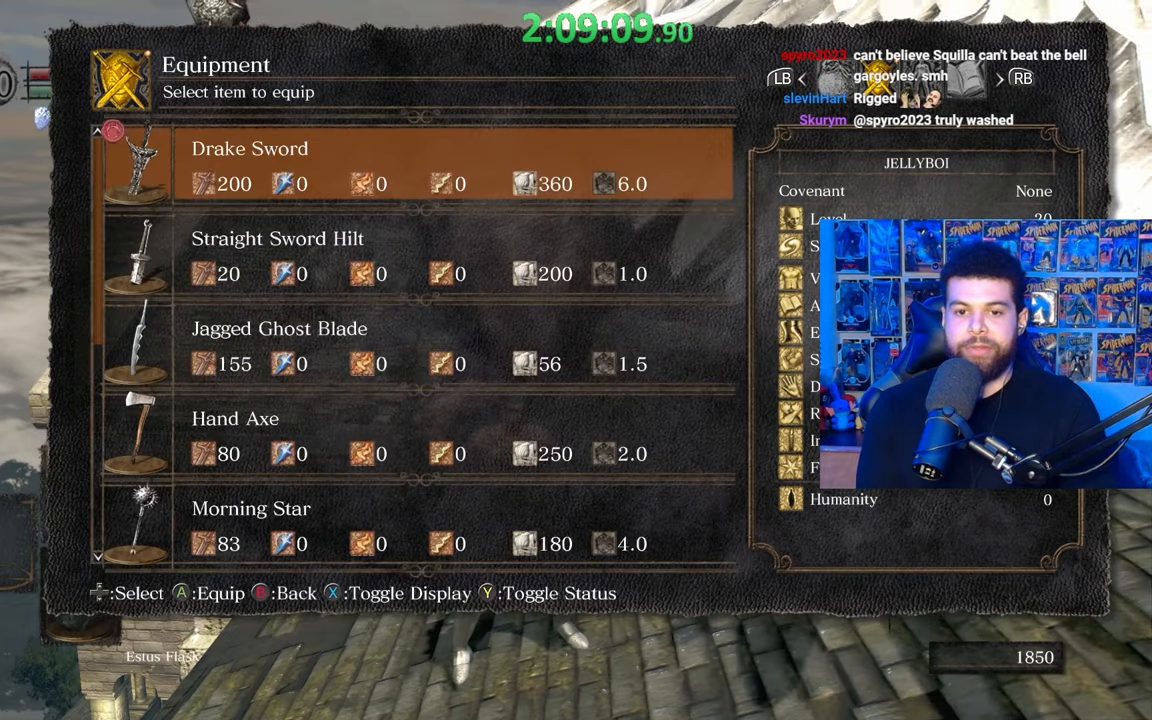
{"buttons": ["DPAD_DOWN"], "left_stick": "center", "right_stick": "center", "events": [[67, "DPAD_DOWN", "down"], [200, "DPAD_DOWN", "up"], [450, "DPAD_DOWN", "down"]]}
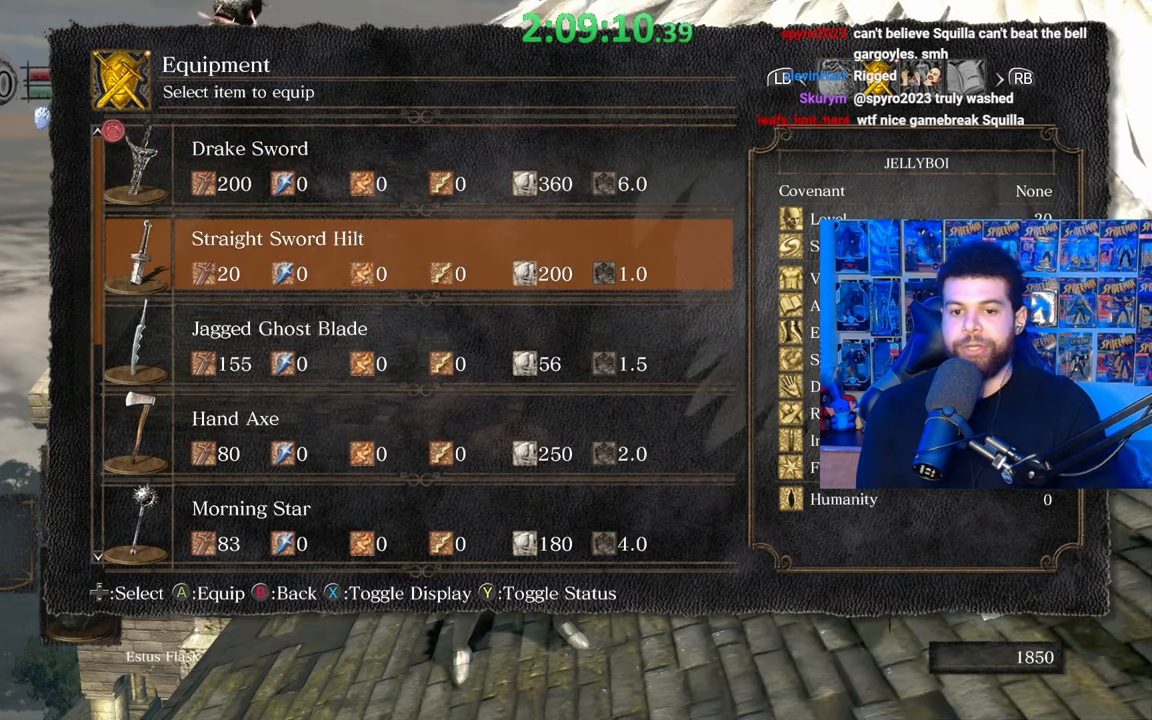
{"buttons": ["START"], "left_stick": "center", "right_stick": "center", "events": [[67, "DPAD_DOWN", "up"], [117, "A", "down"], [250, "A", "up"], [400, "START", "down"]]}
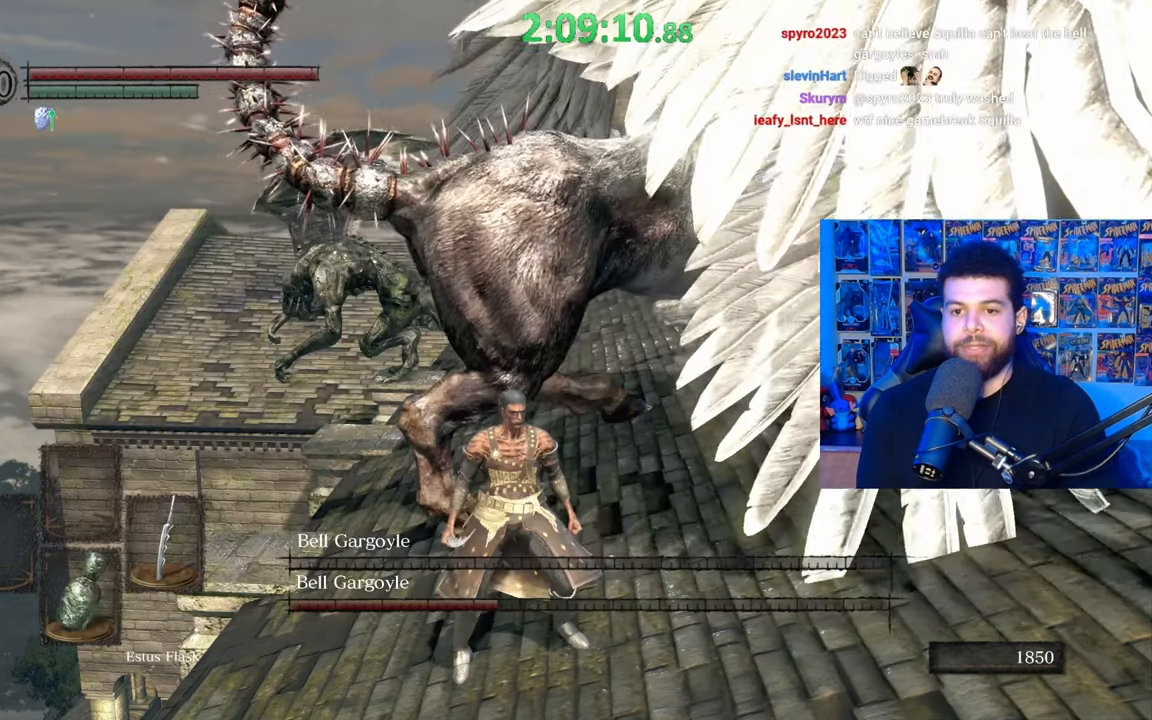
{"buttons": [], "left_stick": "up", "right_stick": "center", "events": [[17, "START", "up"], [167, "right_stick", "up-left"], [217, "left_stick", "down"], [417, "right_stick", "center"], [467, "left_stick", "up"]]}
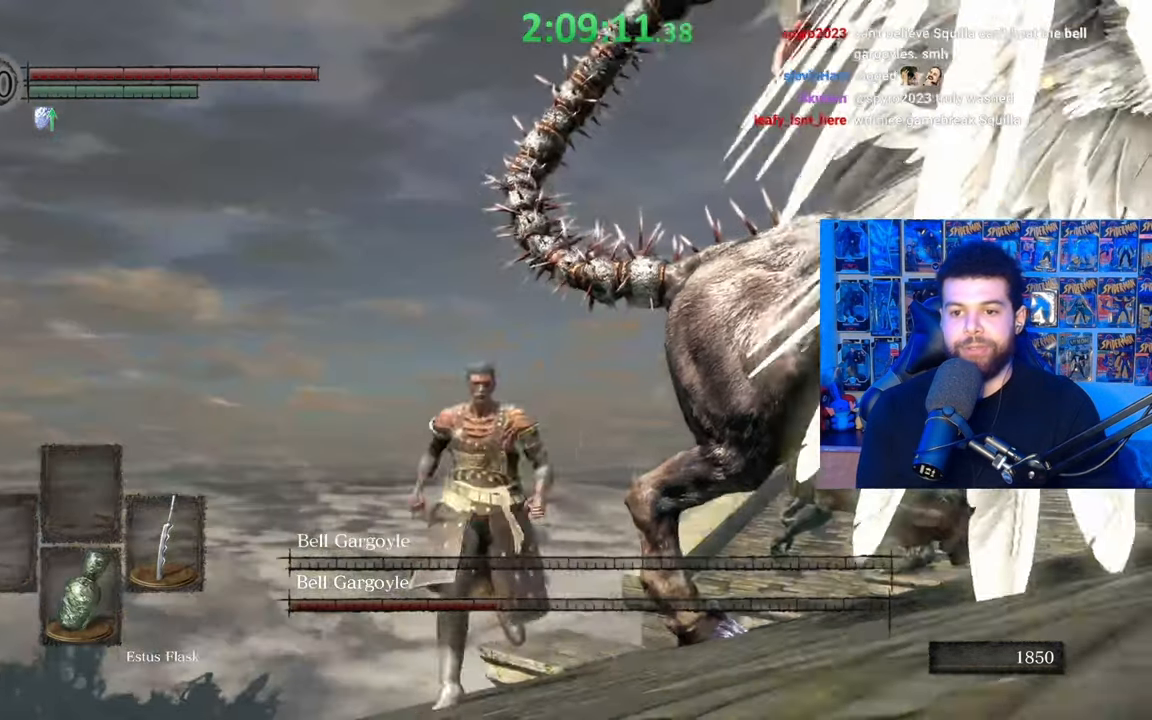
{"buttons": [], "left_stick": "up", "right_stick": "center", "events": [[117, "right_stick", "up-right"], [150, "left_stick", "center"], [267, "right_stick", "center"], [400, "left_stick", "up"]]}
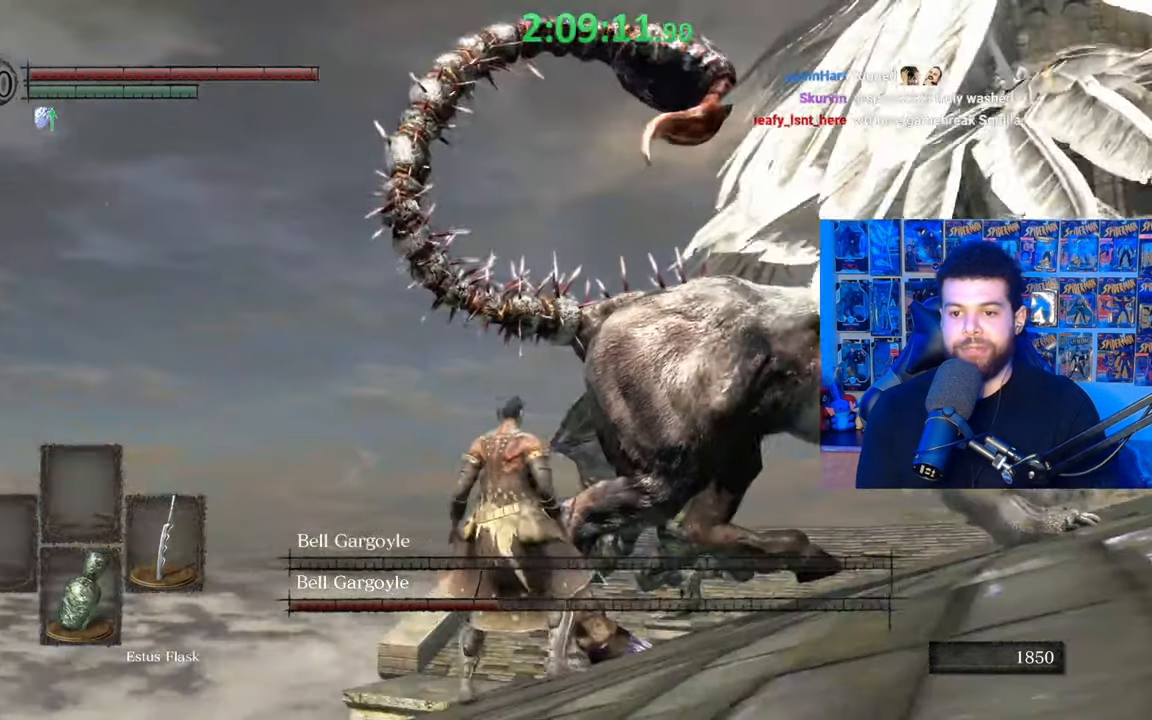
{"buttons": [], "left_stick": "center", "right_stick": "center", "events": [[50, "right_stick", "right"], [167, "right_stick", "up"], [267, "right_stick", "center"], [350, "left_stick", "center"]]}